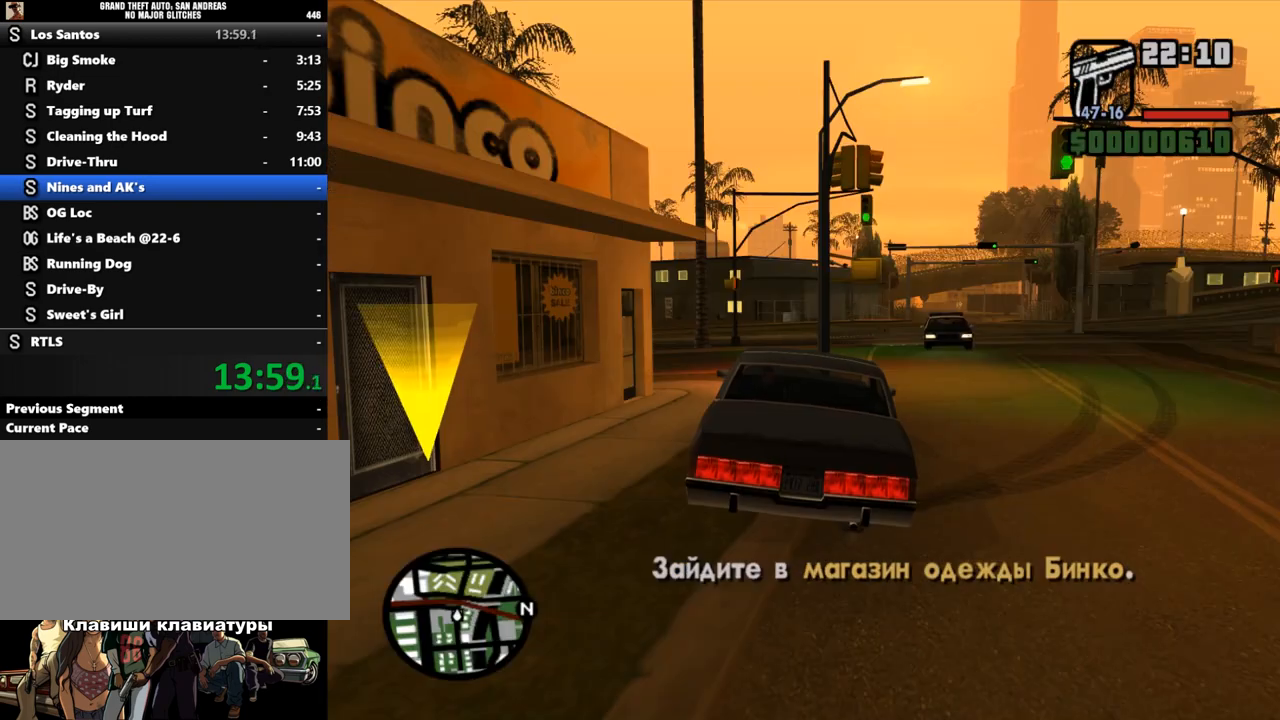
Gameplay with keyboard and mouse; each line is a JSON object with the keys and mouse buttons held at the frame after it. "events" lists presses ("down") and releases ("up") of "a", "alt", "c", "caps_lock", "ctrl", "d", "down", "e", "escape", "f", "left", "q", "r", "return", "right", "s", "shift", "space", "super", "t", "tab", "up", "v", "w", "x", "z", "mouse_left", "mouse_wheel" and "mouse_right" between this image and that frame as [ms after this image, input, new state], when the widget could be followed in between. "mouse_left", "mouse_wheel", "mouse_right" = the "left", "wheel", "right" buttons of the "mouse" list. No other keys are recorded. "wheel" means that the mouse wheel is clicked or scrolled. Mouse movement is not recorded.
{"keys": ["w"], "mouse": [], "events": [[100, "f", "up"], [100, "shift", "down"], [200, "f", "down"], [267, "f", "up"], [367, "f", "down"], [400, "f", "up"], [400, "shift", "up"], [467, "w", "down"]]}
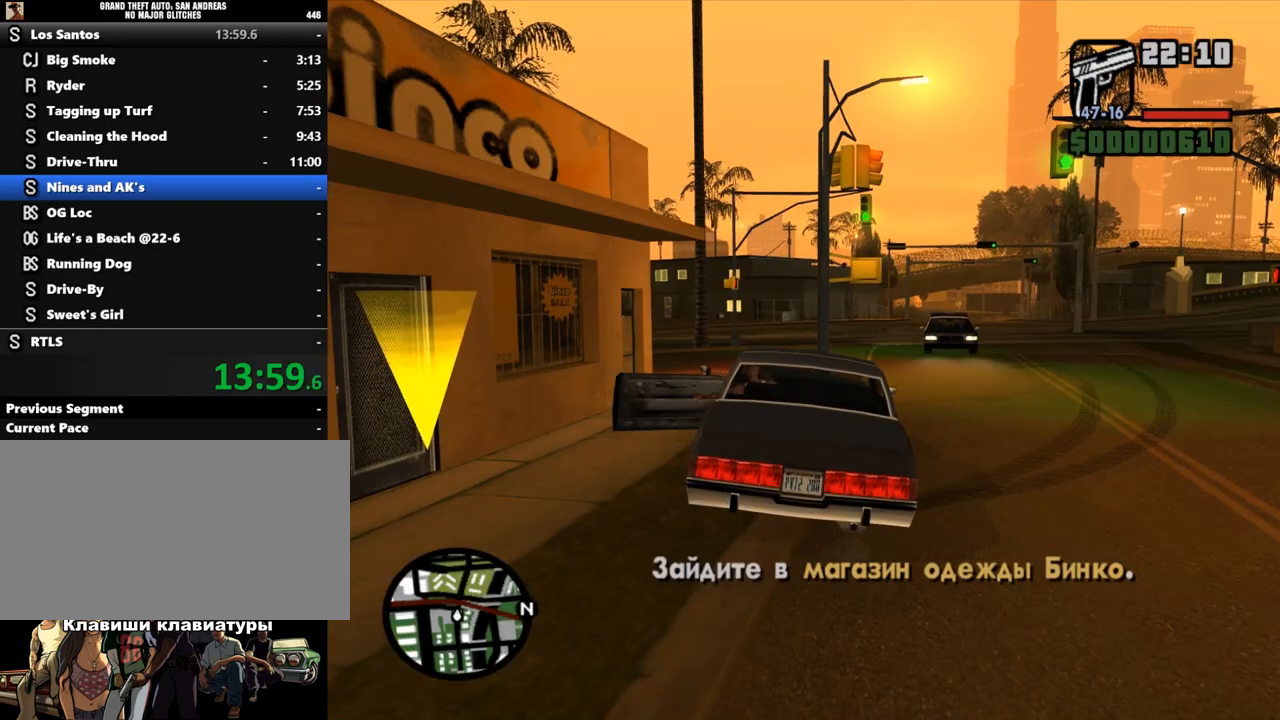
{"keys": ["shift", "w"], "mouse": [], "events": [[33, "a", "down"], [33, "shift", "down"], [233, "a", "up"]]}
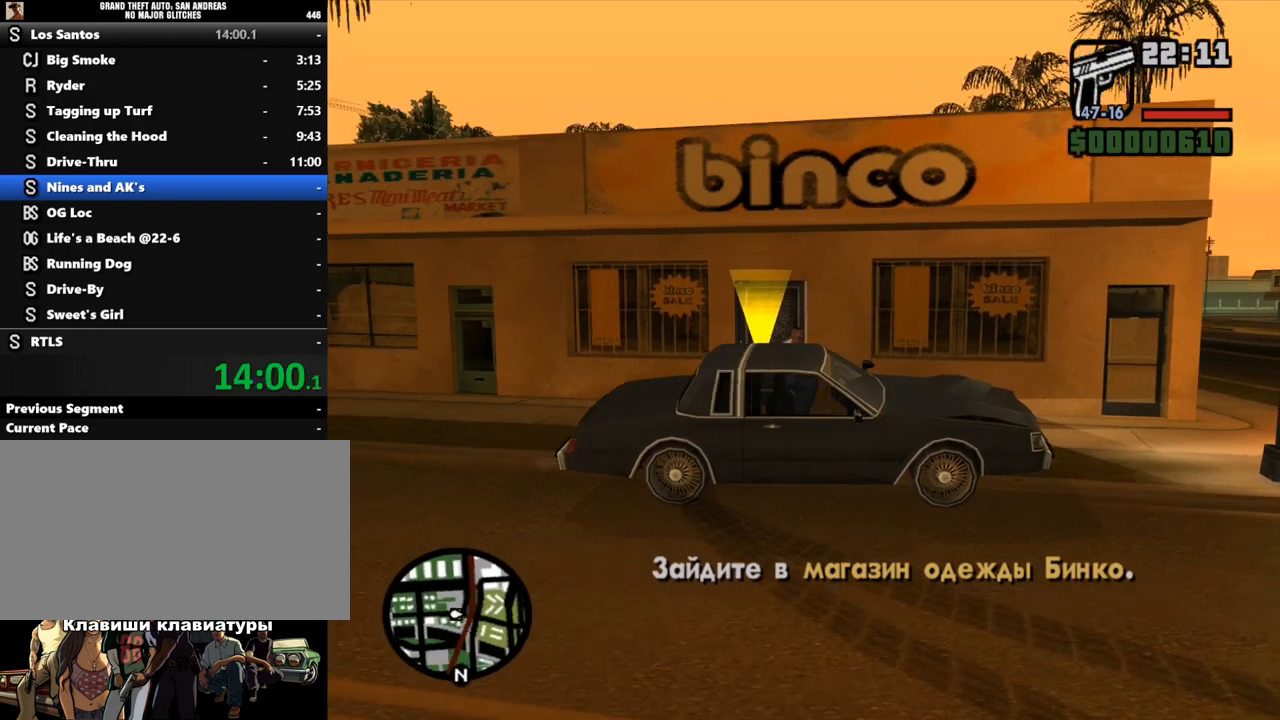
{"keys": ["shift", "w"], "mouse": [], "events": []}
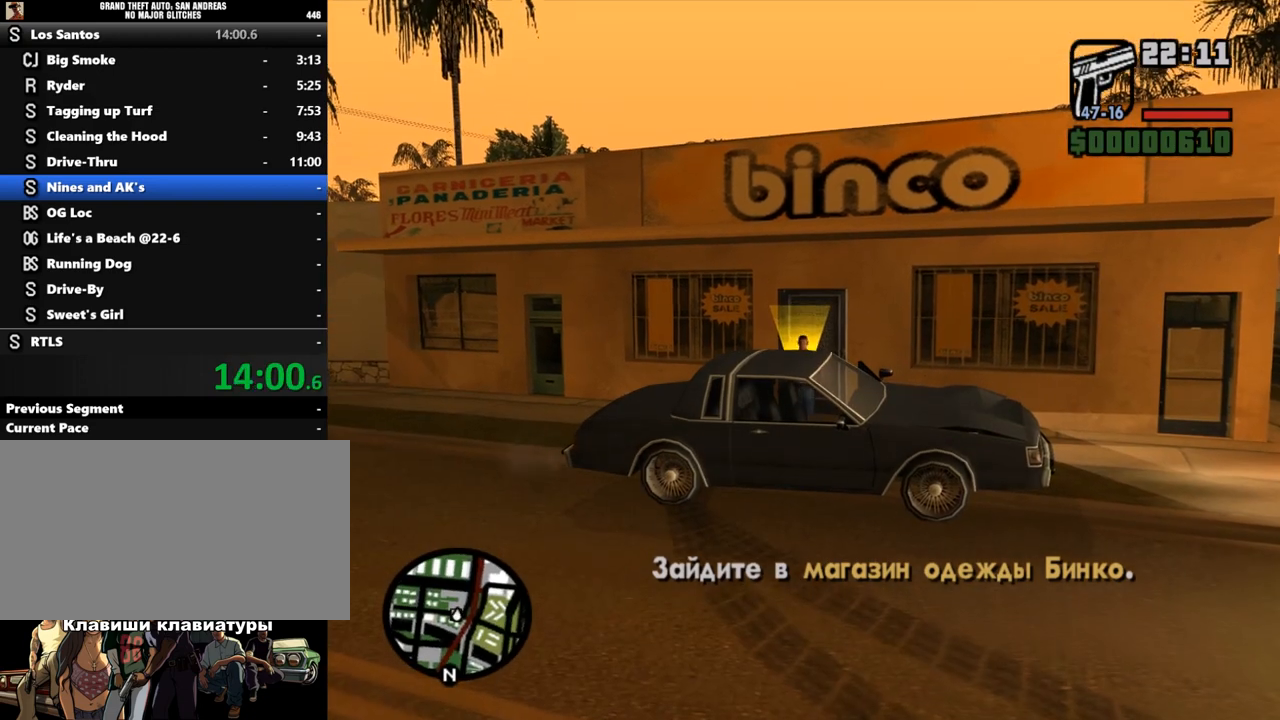
{"keys": ["shift", "w"], "mouse": [], "events": []}
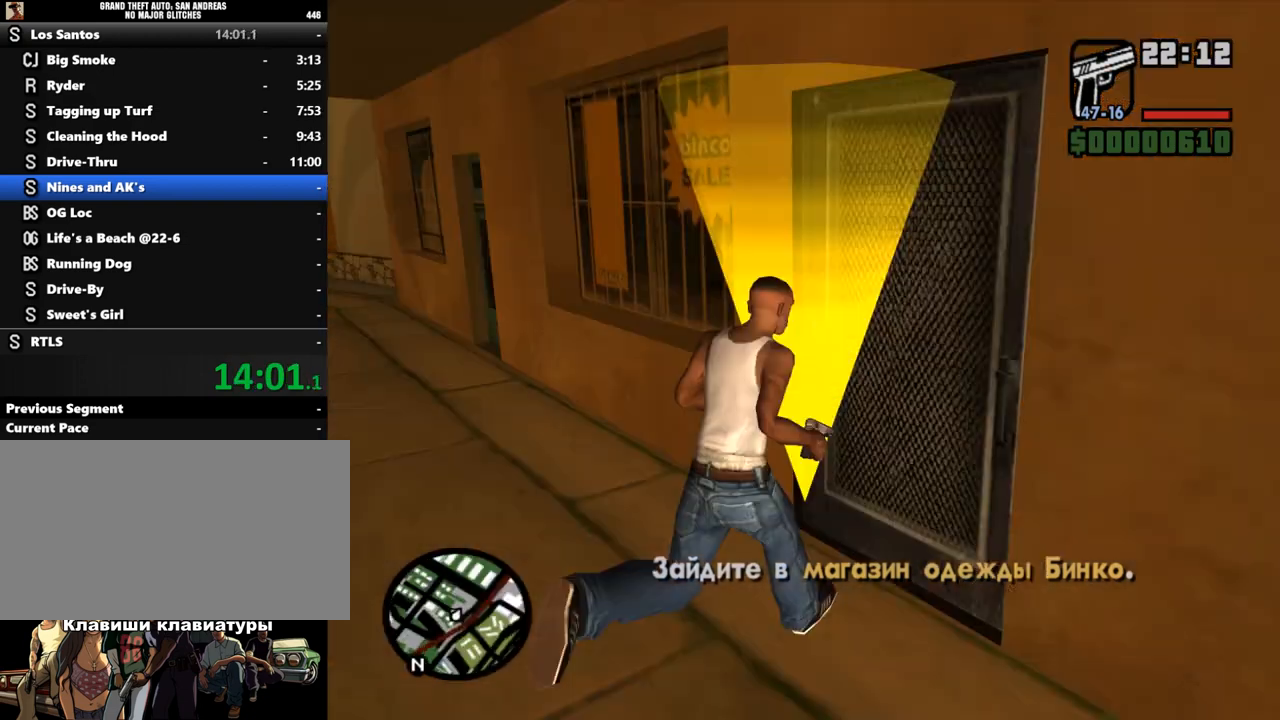
{"keys": [], "mouse": [], "events": [[100, "shift", "up"], [100, "w", "up"]]}
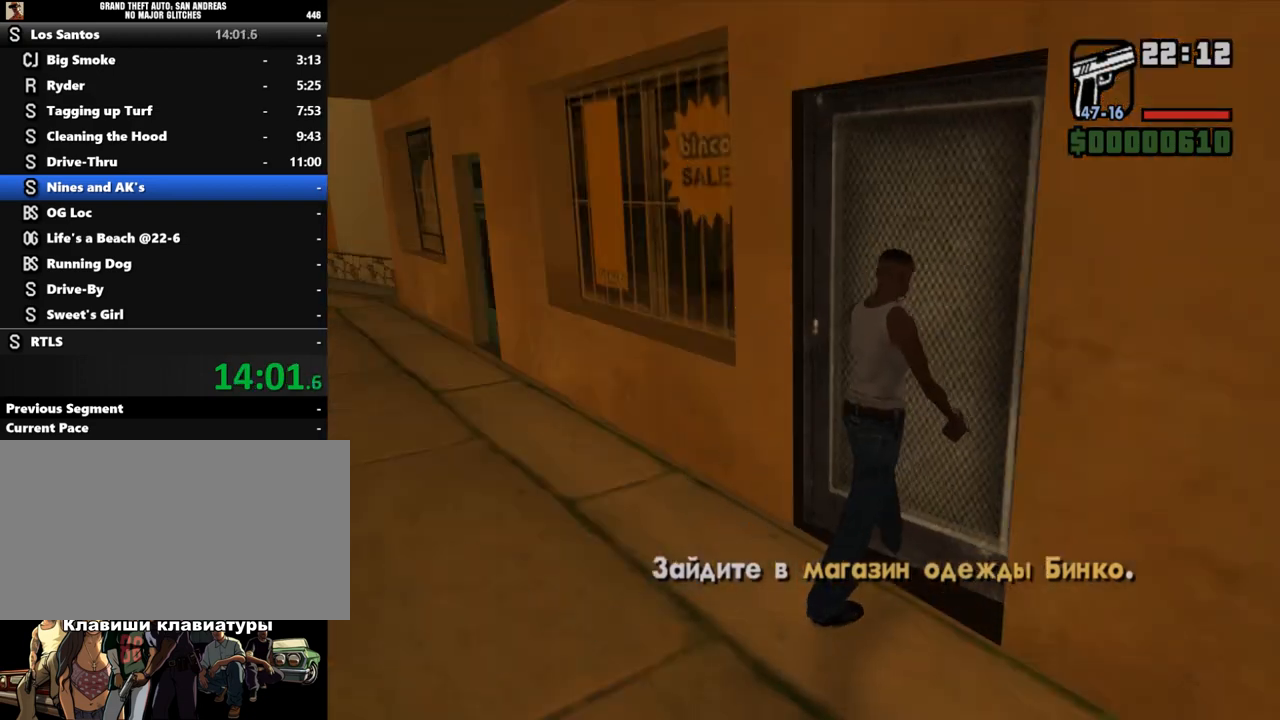
{"keys": [], "mouse": [], "events": []}
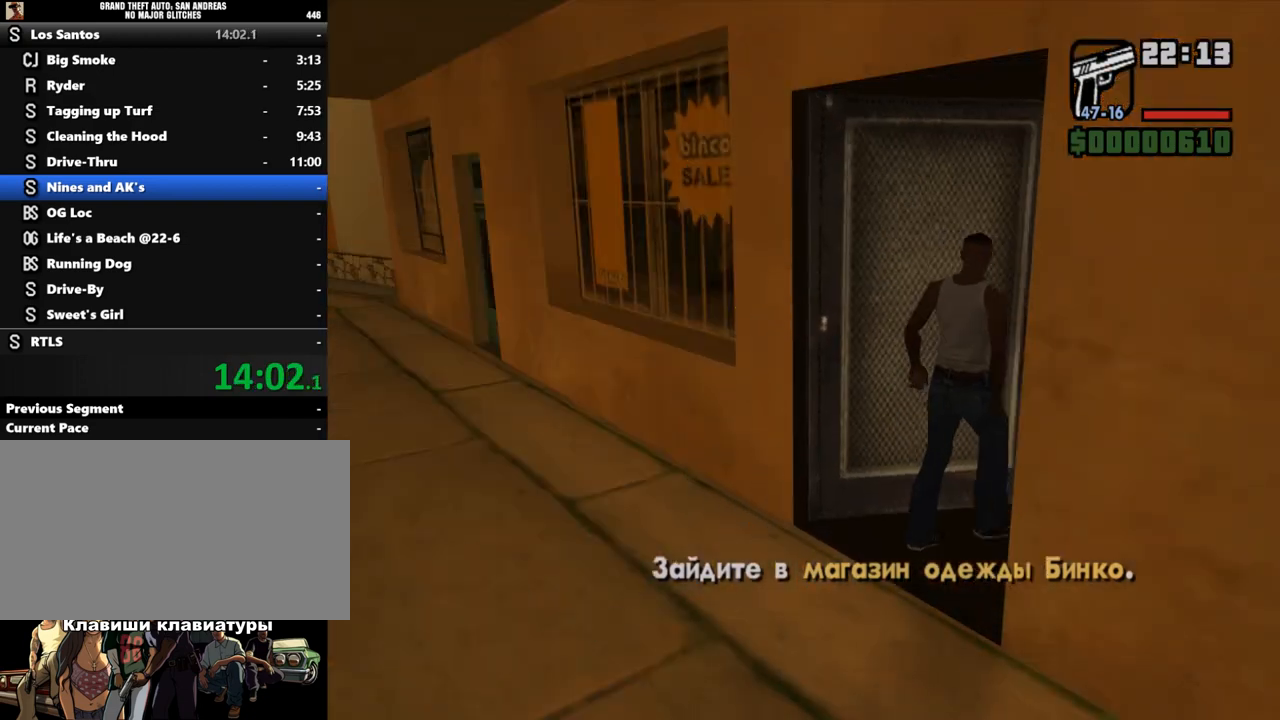
{"keys": [], "mouse": [], "events": []}
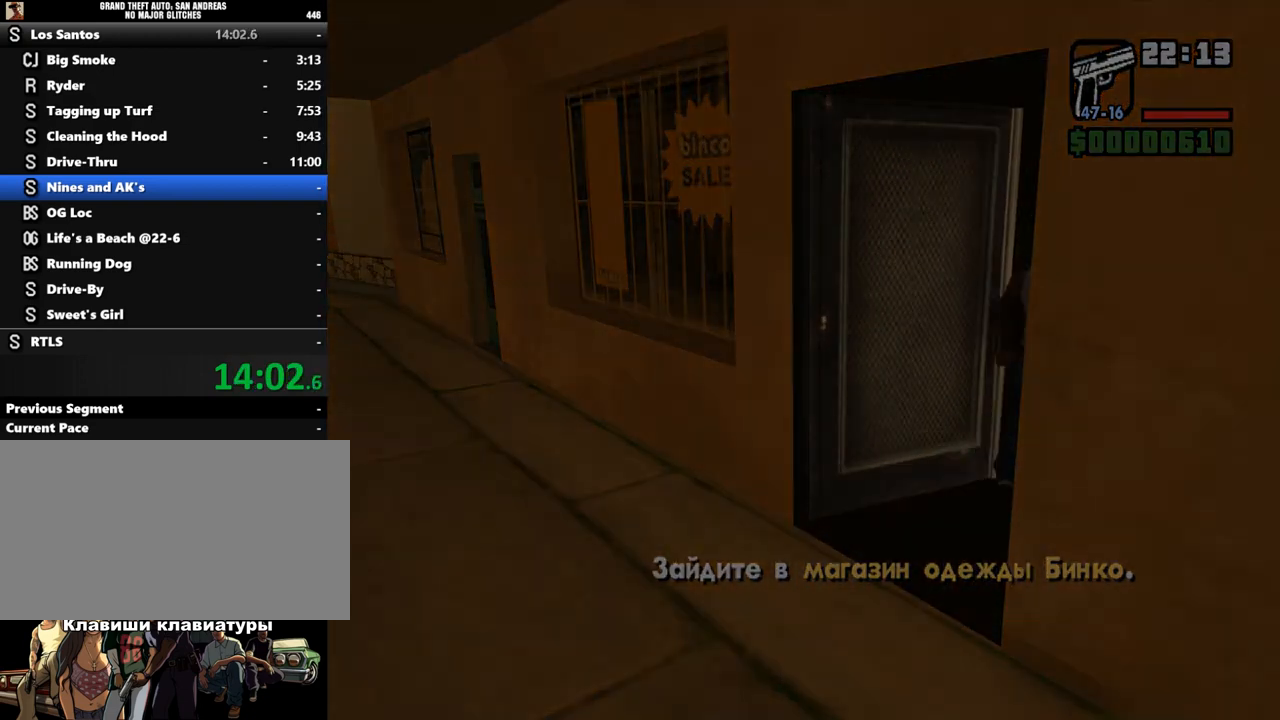
{"keys": [], "mouse": [], "events": []}
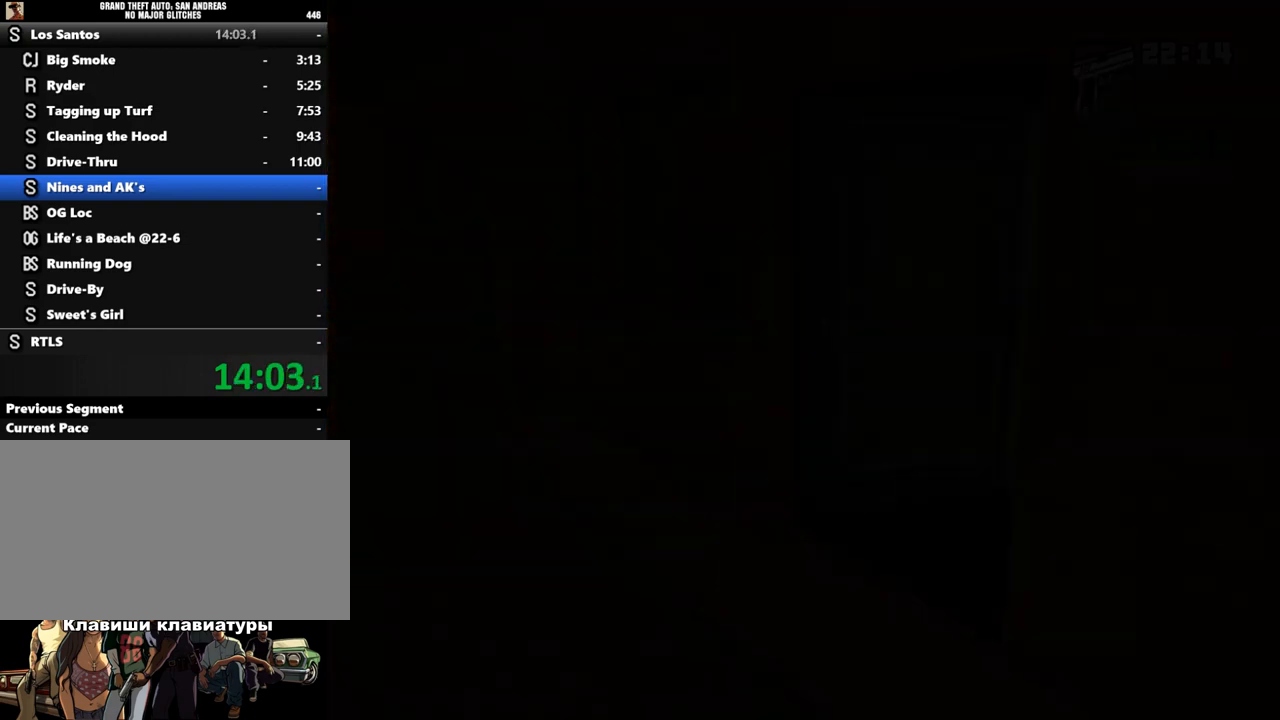
{"keys": [], "mouse": [], "events": []}
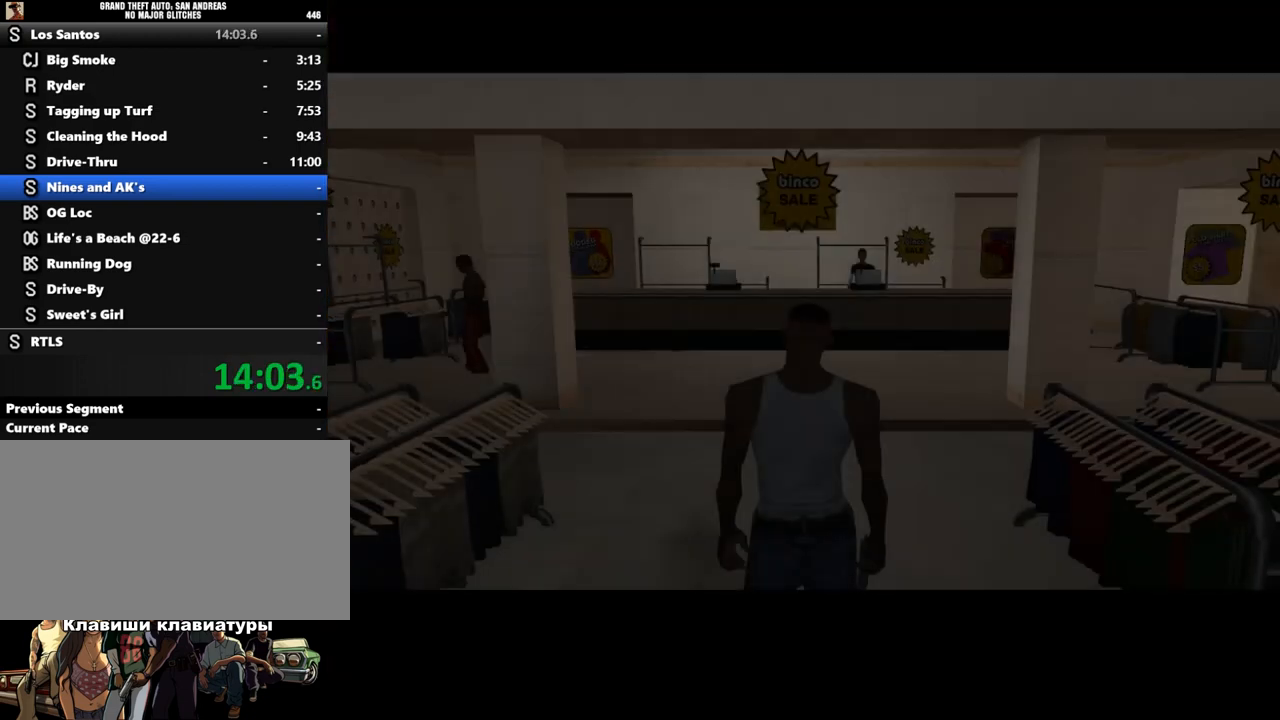
{"keys": [], "mouse": [], "events": []}
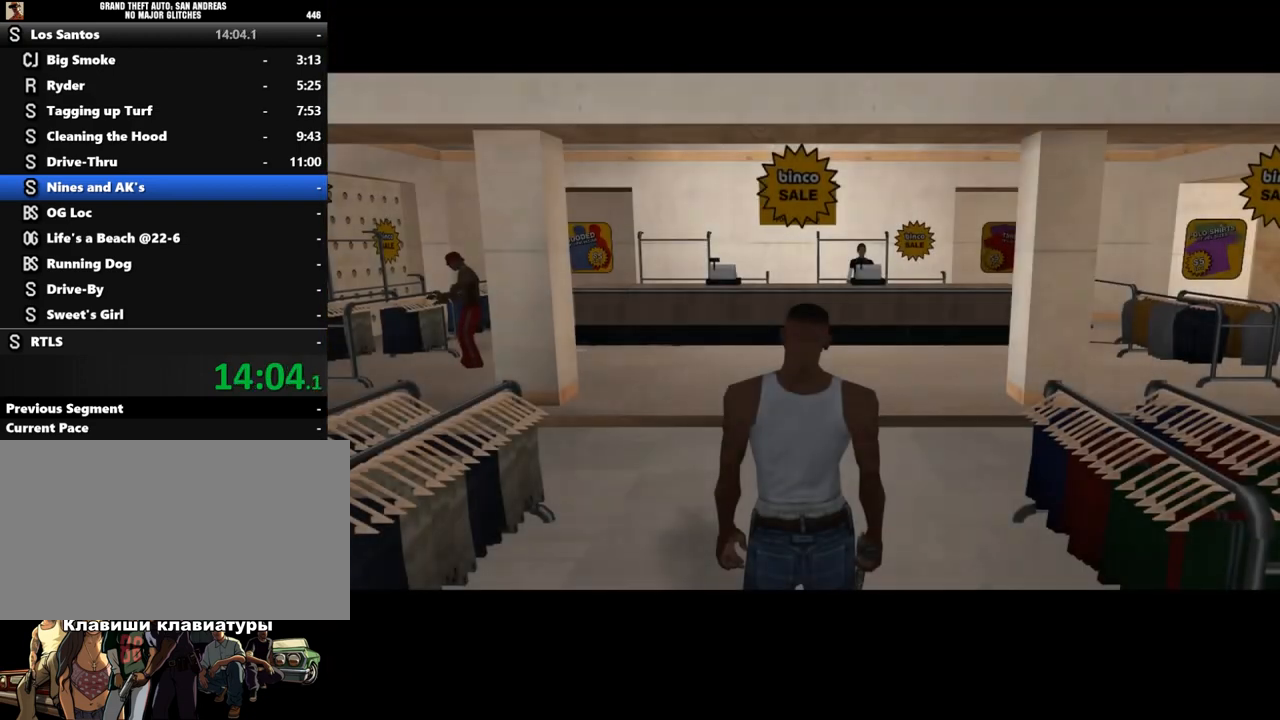
{"keys": [], "mouse": [], "events": []}
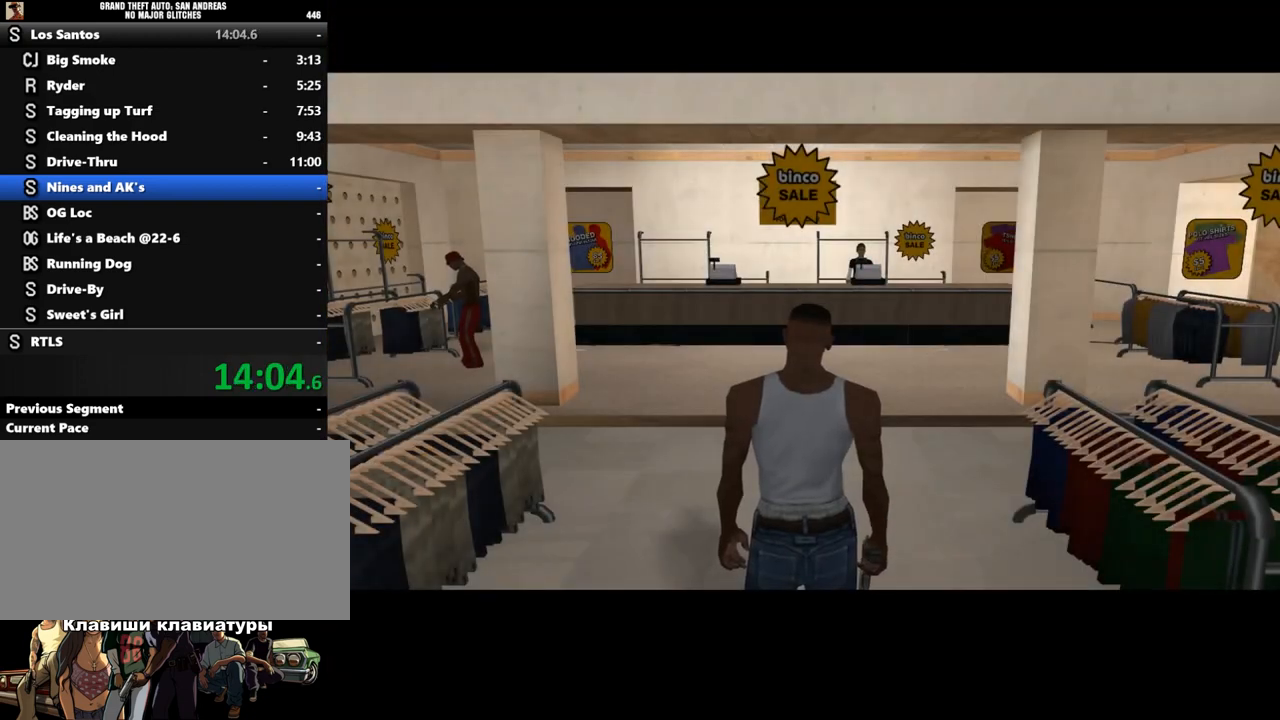
{"keys": [], "mouse": [], "events": []}
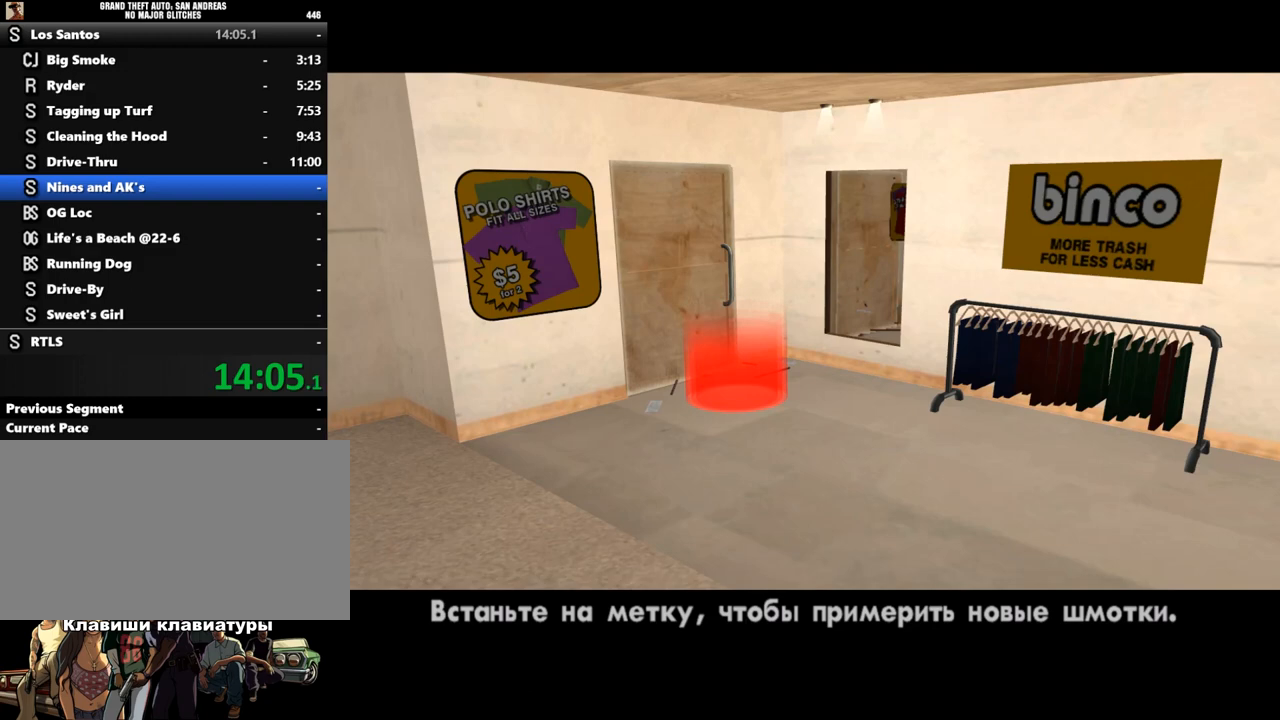
{"keys": ["s", "shift"], "mouse": [], "events": [[67, "s", "down"], [100, "shift", "down"]]}
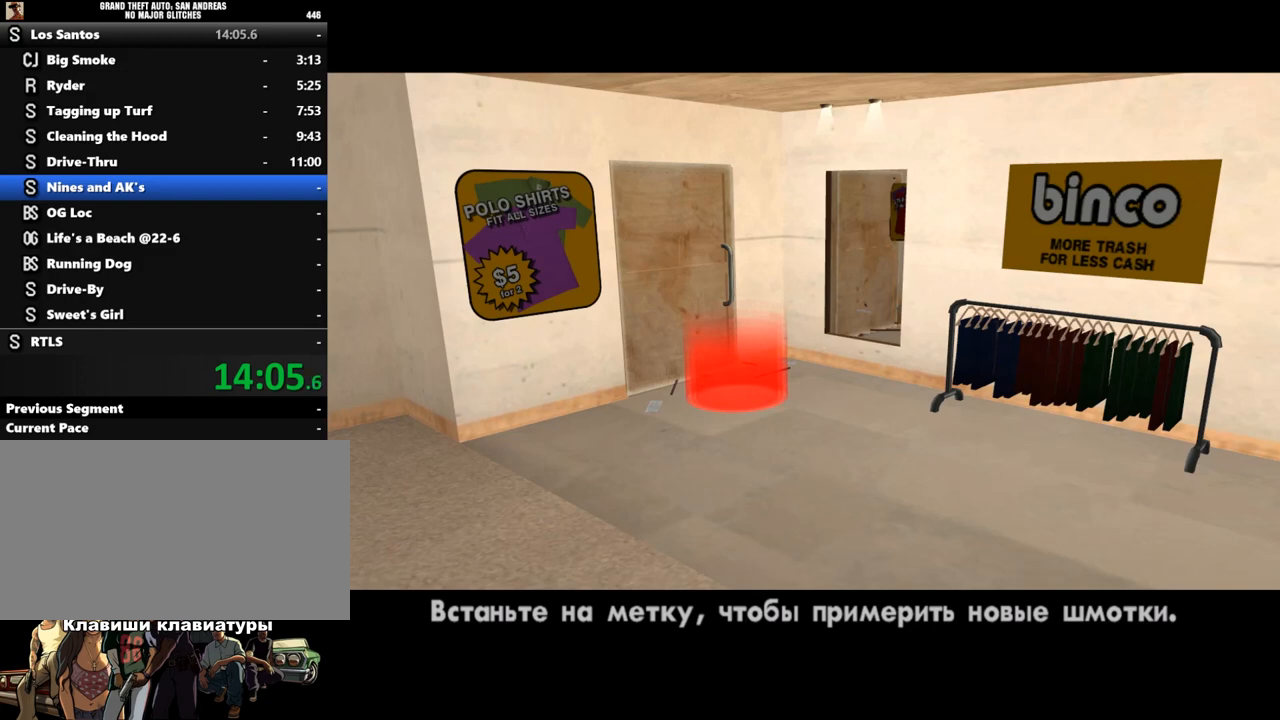
{"keys": ["s", "shift"], "mouse": [], "events": []}
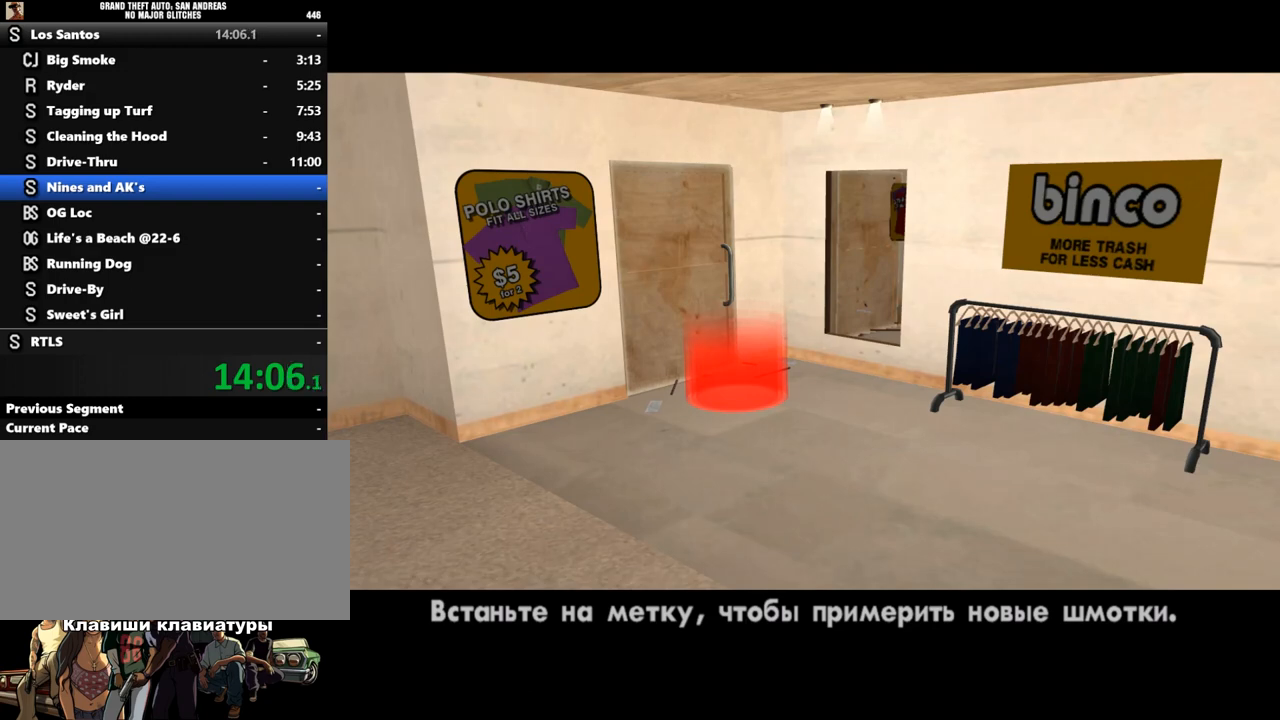
{"keys": ["a", "shift"], "mouse": [], "events": [[67, "a", "down"], [100, "s", "up"]]}
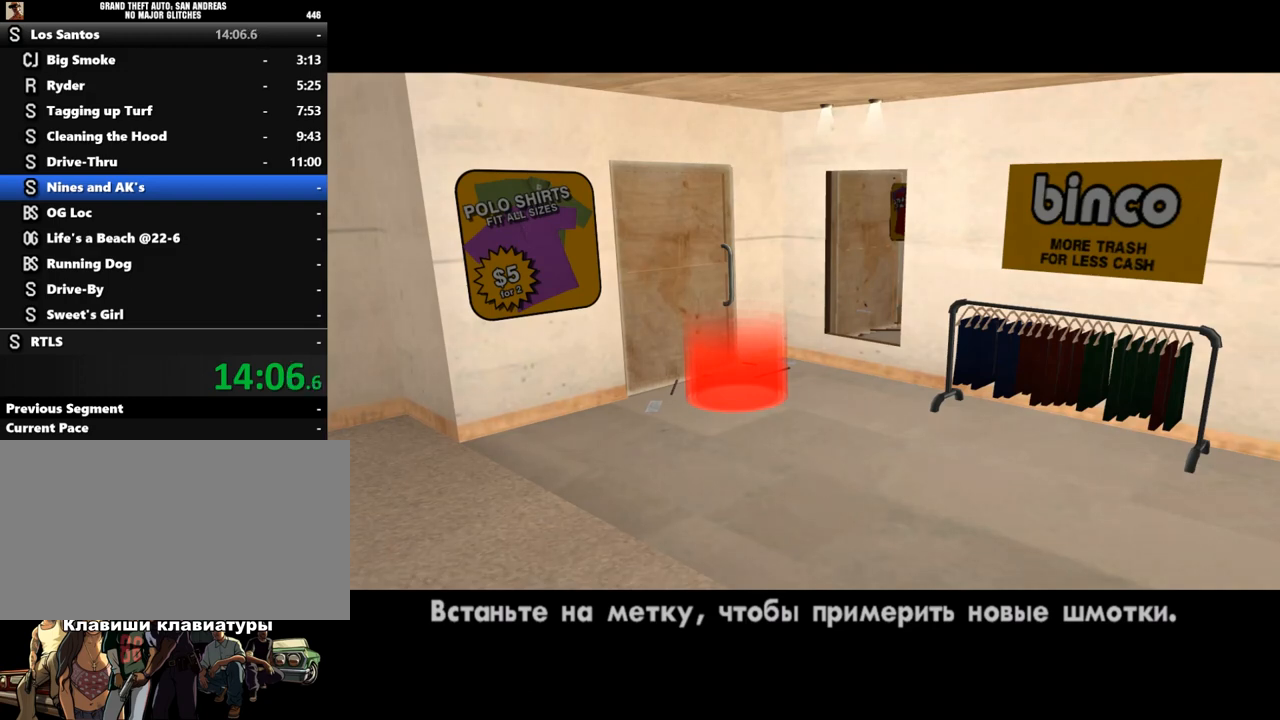
{"keys": ["d", "shift"], "mouse": [], "events": [[33, "w", "down"], [333, "a", "up"], [333, "d", "down"], [400, "w", "up"]]}
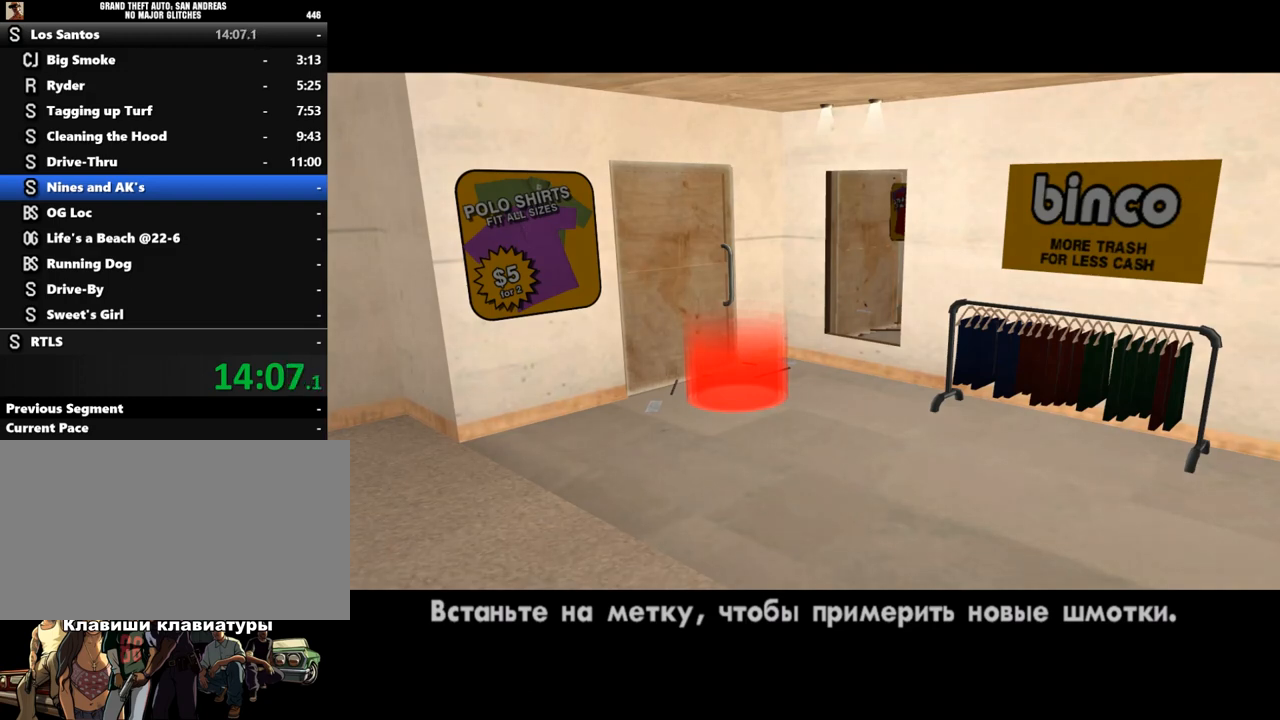
{"keys": ["a", "shift", "w"], "mouse": [], "events": [[33, "s", "down"], [100, "a", "down"], [133, "d", "up"], [200, "s", "up"], [333, "w", "down"]]}
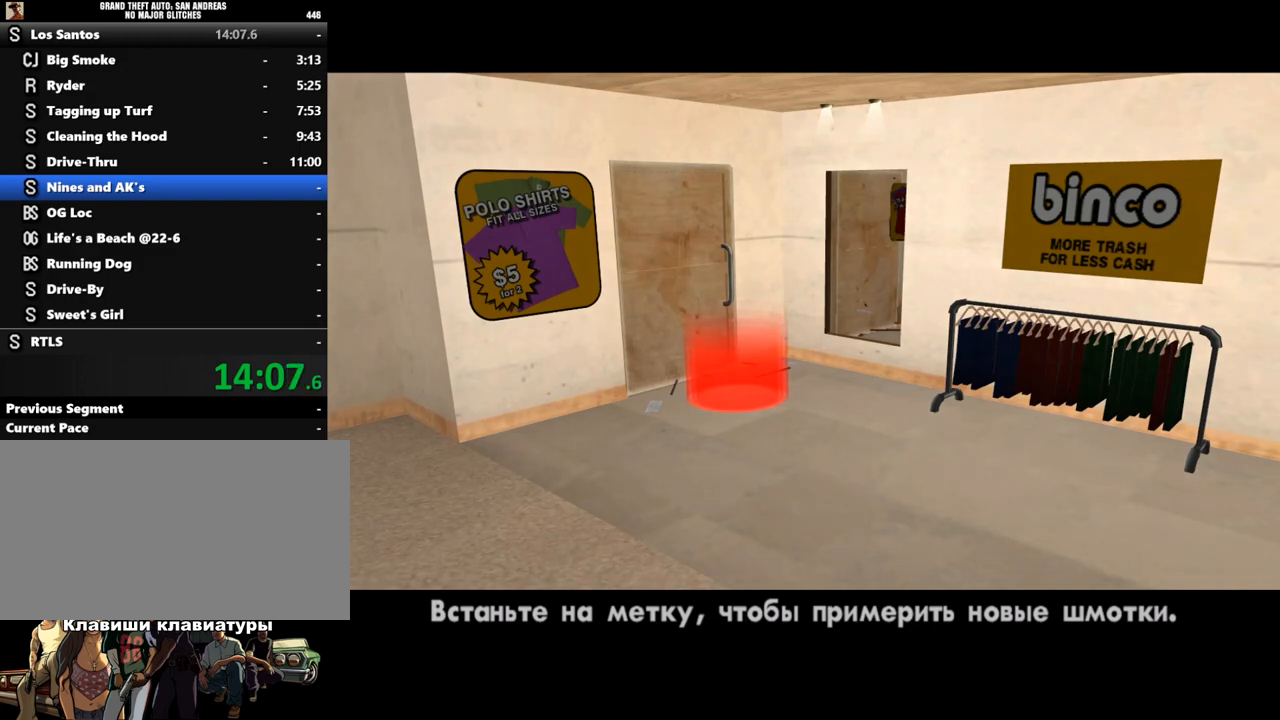
{"keys": ["d", "s", "shift"], "mouse": [], "events": [[200, "a", "up"], [200, "d", "down"], [267, "w", "up"], [467, "s", "down"]]}
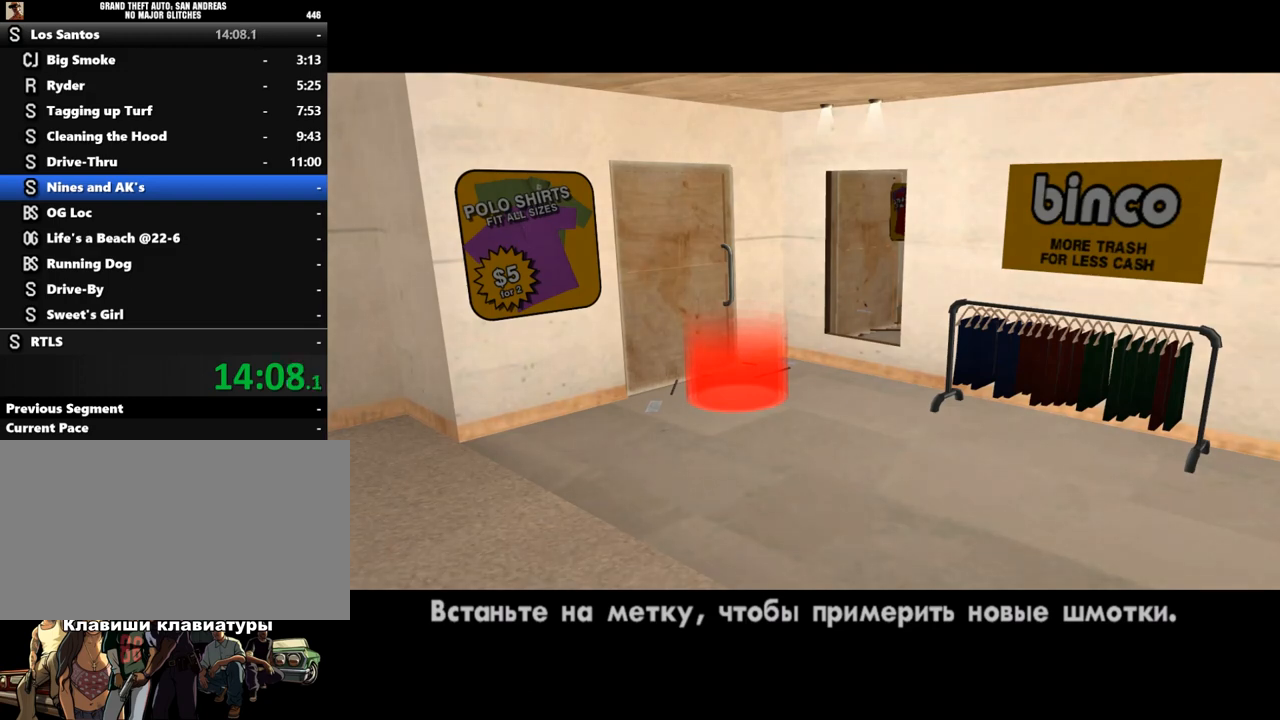
{"keys": ["a", "shift", "w"], "mouse": [], "events": [[33, "a", "down"], [100, "d", "up"], [200, "s", "up"], [367, "w", "down"]]}
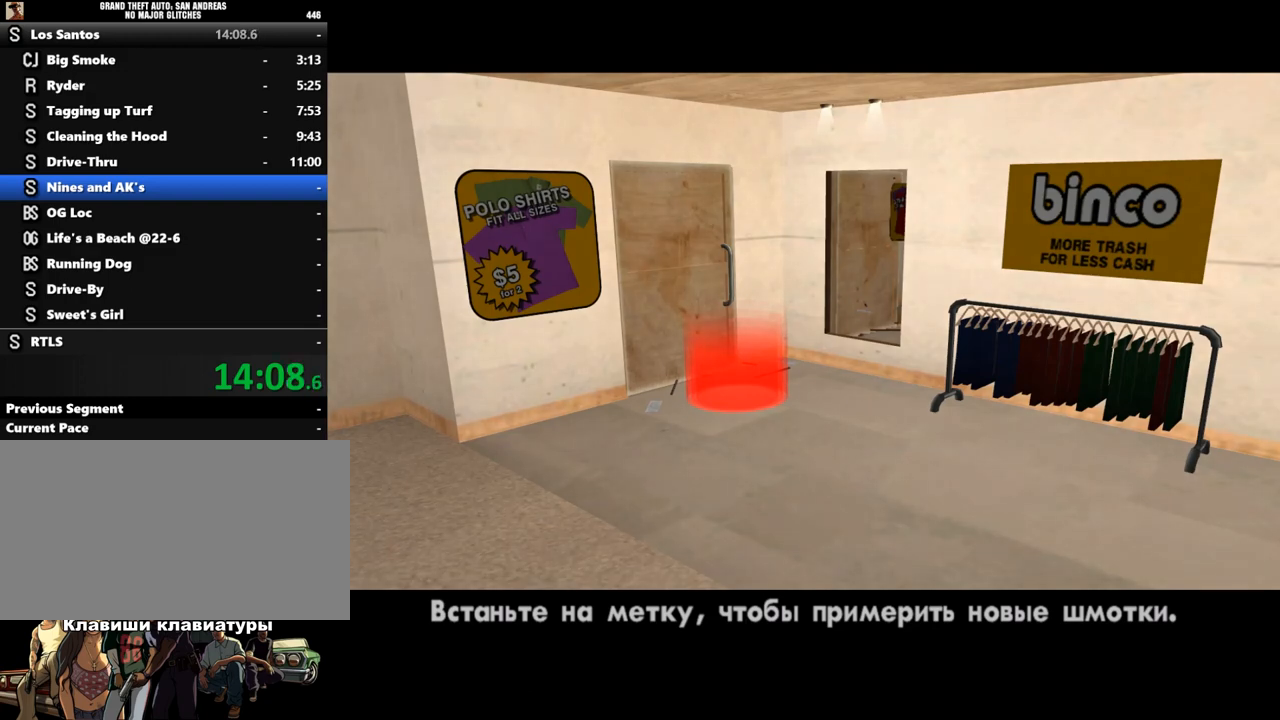
{"keys": ["a", "shift", "w"], "mouse": [], "events": []}
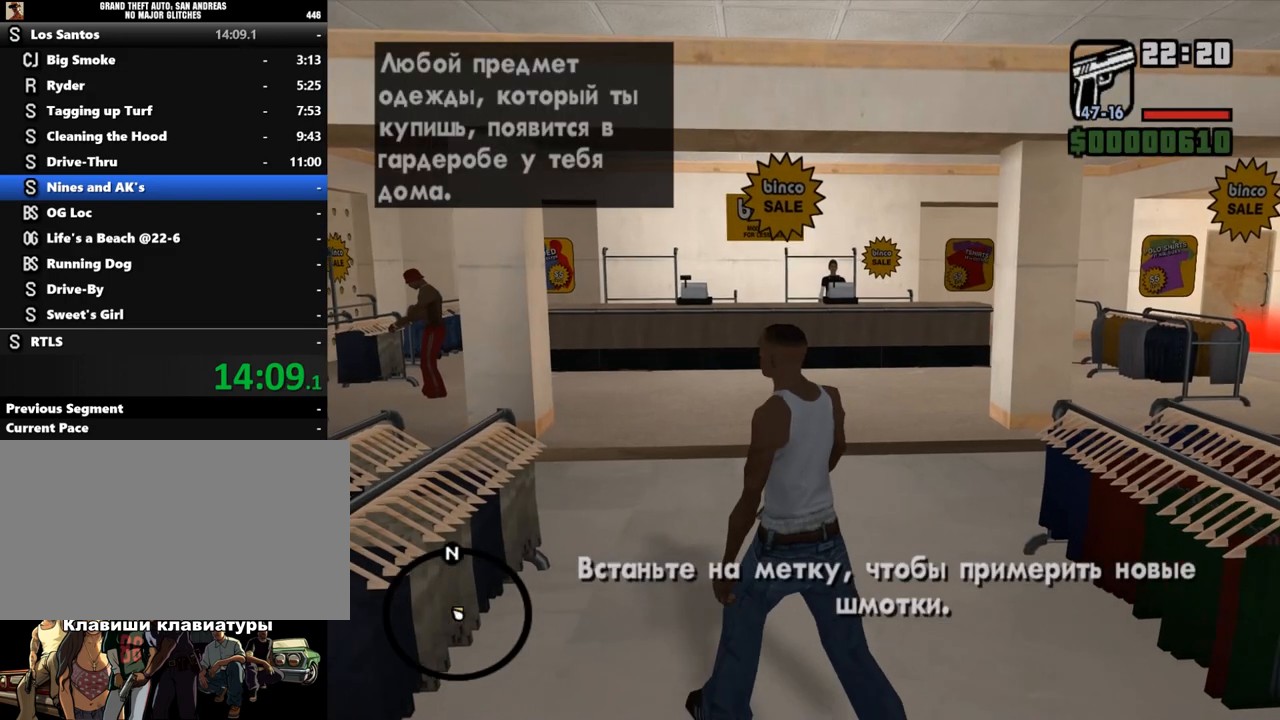
{"keys": ["a", "s", "shift"], "mouse": [], "events": [[33, "d", "down"], [67, "a", "up"], [100, "w", "up"], [233, "s", "down"], [267, "d", "up"], [333, "a", "down"]]}
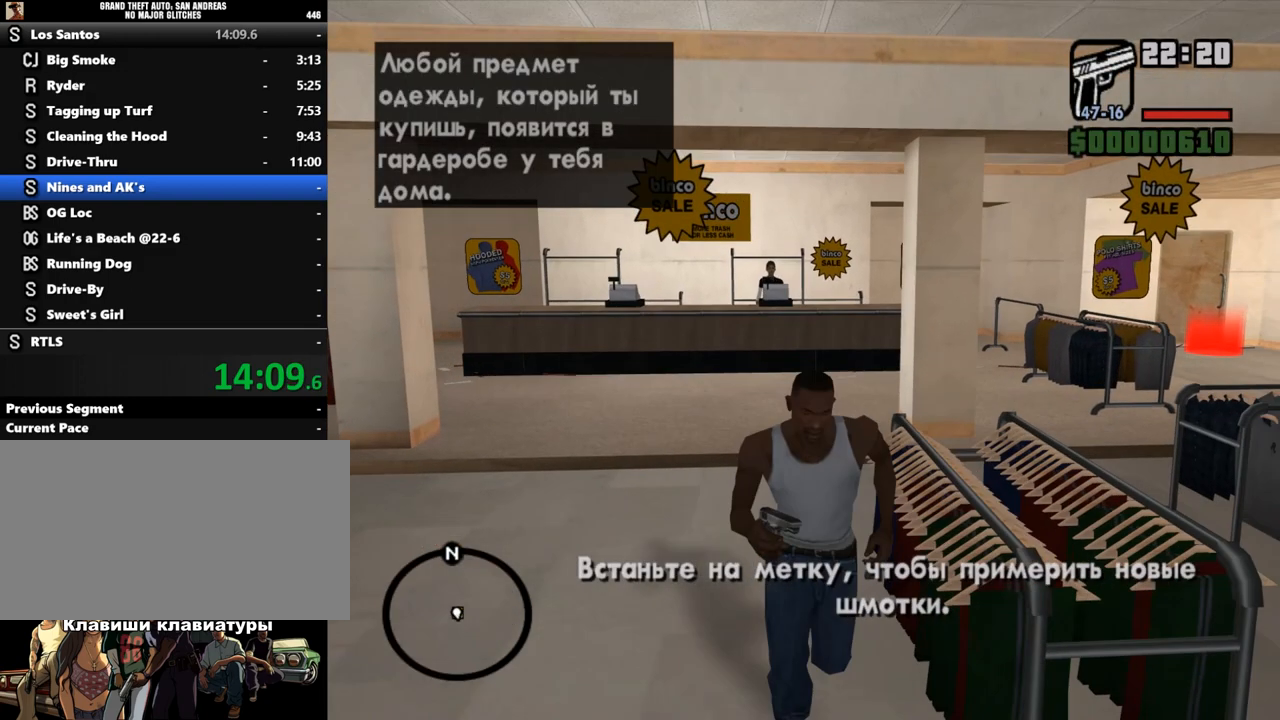
{"keys": [], "mouse": [], "events": [[167, "a", "up"], [300, "shift", "up"], [433, "s", "up"]]}
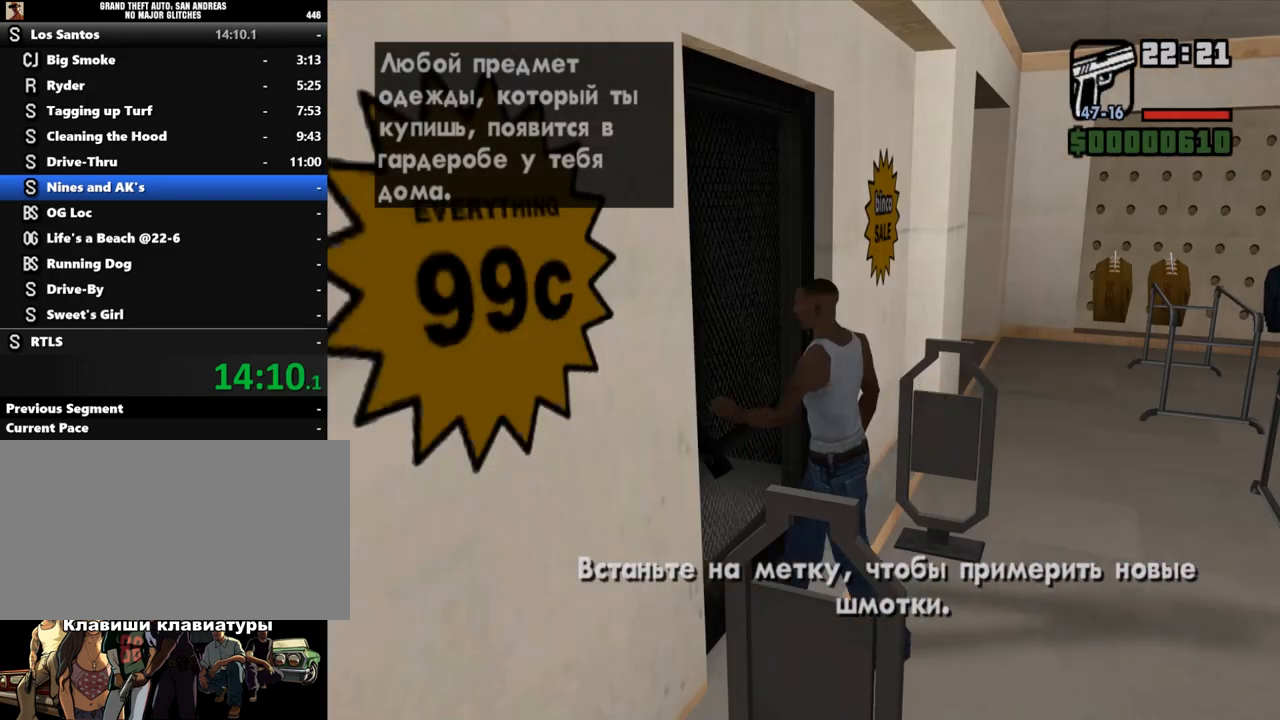
{"keys": ["shift"], "mouse": [], "events": [[67, "shift", "down"], [167, "f", "down"], [200, "shift", "up"], [300, "f", "up"], [300, "shift", "down"], [333, "f", "down"], [333, "shift", "up"], [433, "f", "up"], [467, "shift", "down"]]}
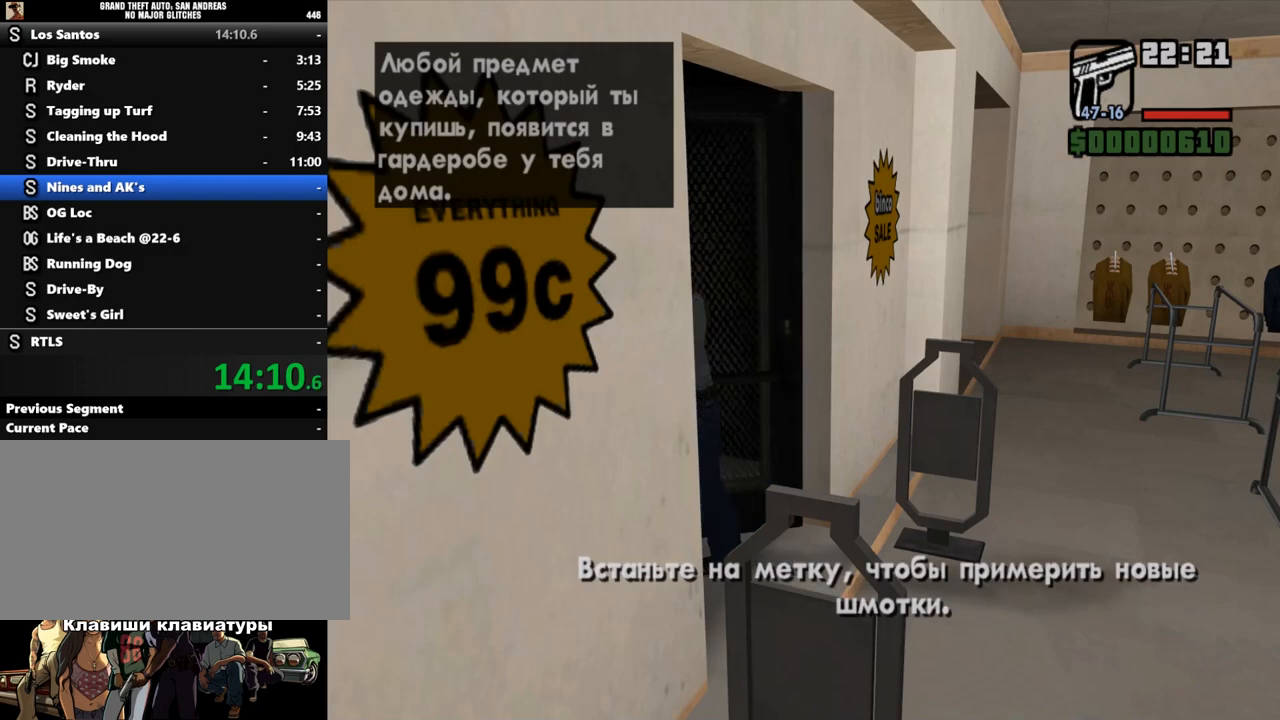
{"keys": ["f"], "mouse": [], "events": [[33, "f", "down"], [33, "shift", "up"], [100, "f", "up"], [100, "shift", "down"], [167, "f", "down"], [167, "shift", "up"], [233, "f", "up"], [233, "shift", "down"], [300, "f", "down"], [333, "shift", "up"], [367, "f", "up"], [367, "shift", "down"], [500, "f", "down"], [500, "shift", "up"]]}
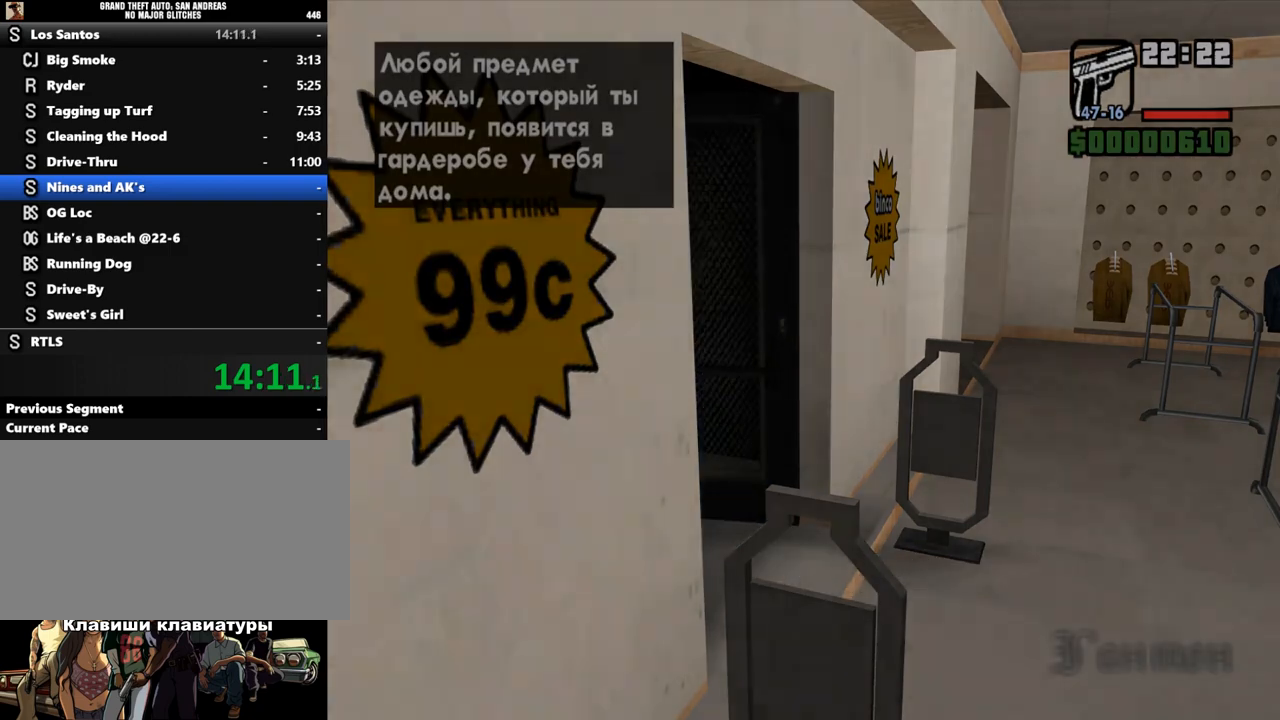
{"keys": ["shift"], "mouse": [], "events": [[33, "f", "up"], [33, "shift", "down"], [133, "f", "down"], [133, "shift", "up"], [167, "f", "up"], [167, "shift", "down"], [267, "f", "down"], [267, "shift", "up"], [333, "f", "up"], [333, "shift", "down"], [433, "f", "down"], [433, "shift", "up"], [500, "f", "up"], [500, "shift", "down"]]}
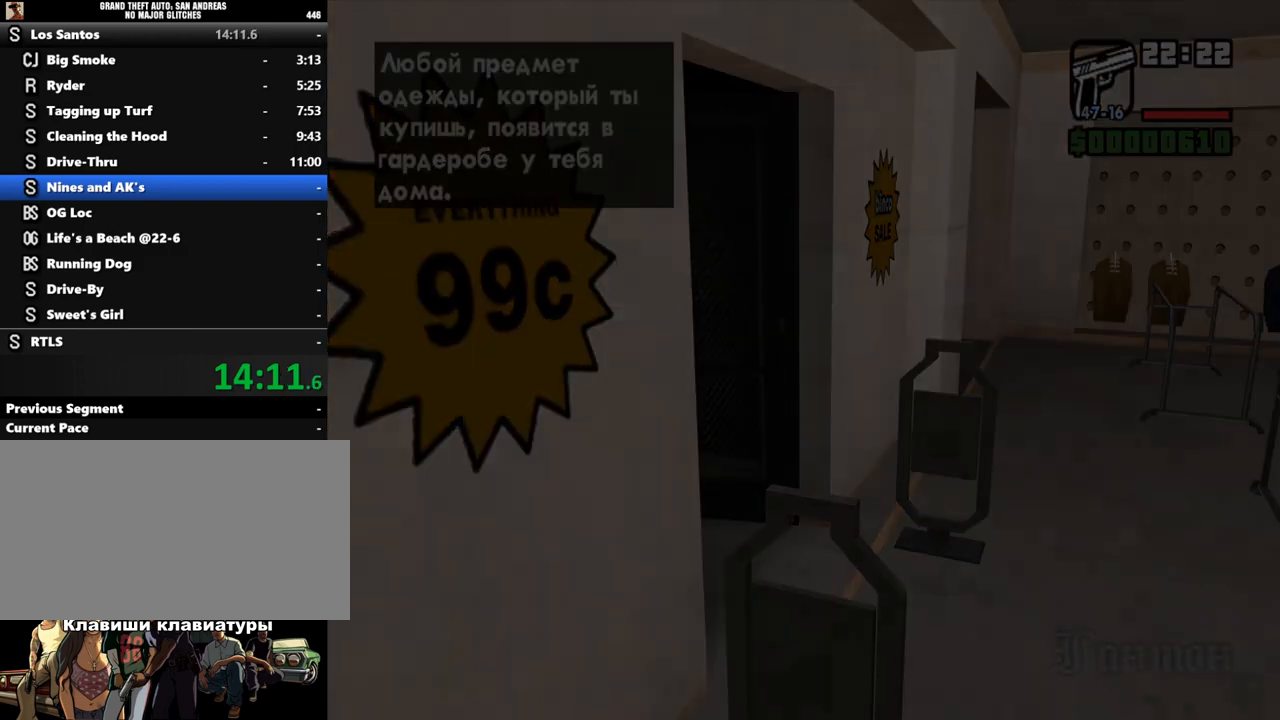
{"keys": ["shift"], "mouse": [], "events": [[100, "f", "down"], [133, "f", "up"], [233, "f", "down"], [300, "f", "up"], [433, "f", "down"], [467, "f", "up"]]}
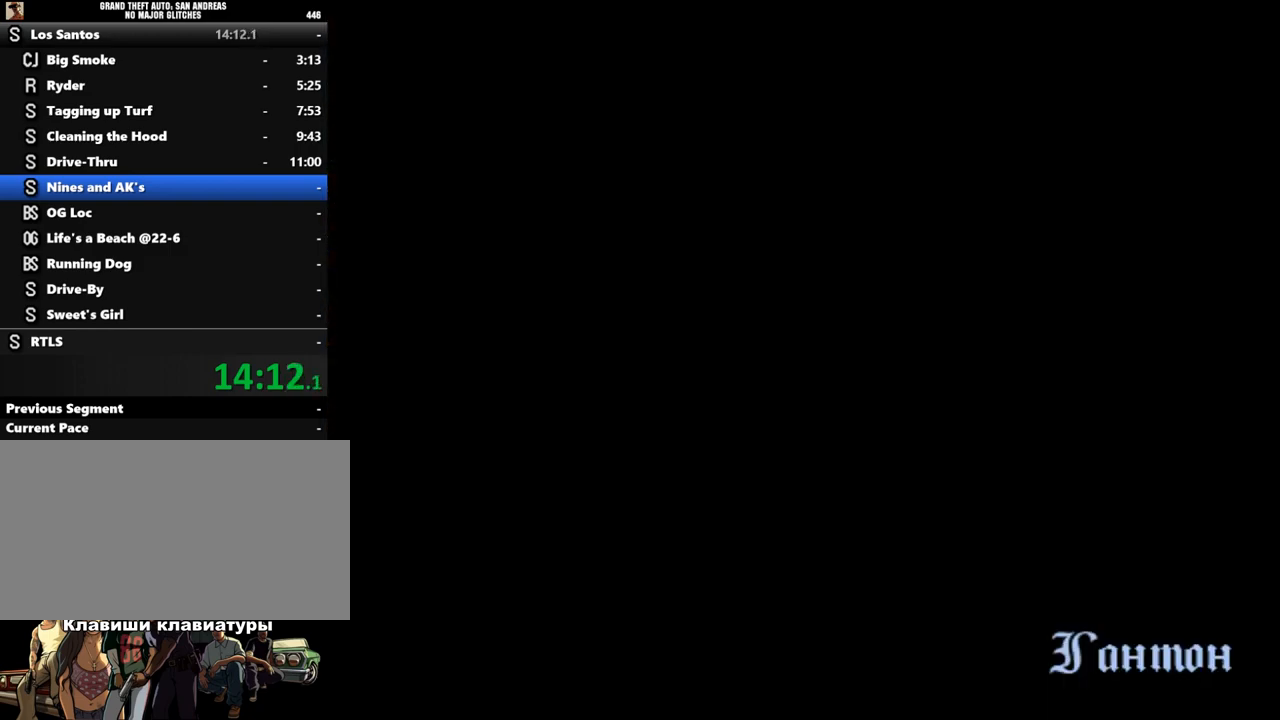
{"keys": ["shift"], "mouse": [], "events": [[33, "f", "down"], [133, "f", "up"], [233, "f", "down"], [300, "f", "up"], [333, "f", "down"], [467, "f", "up"]]}
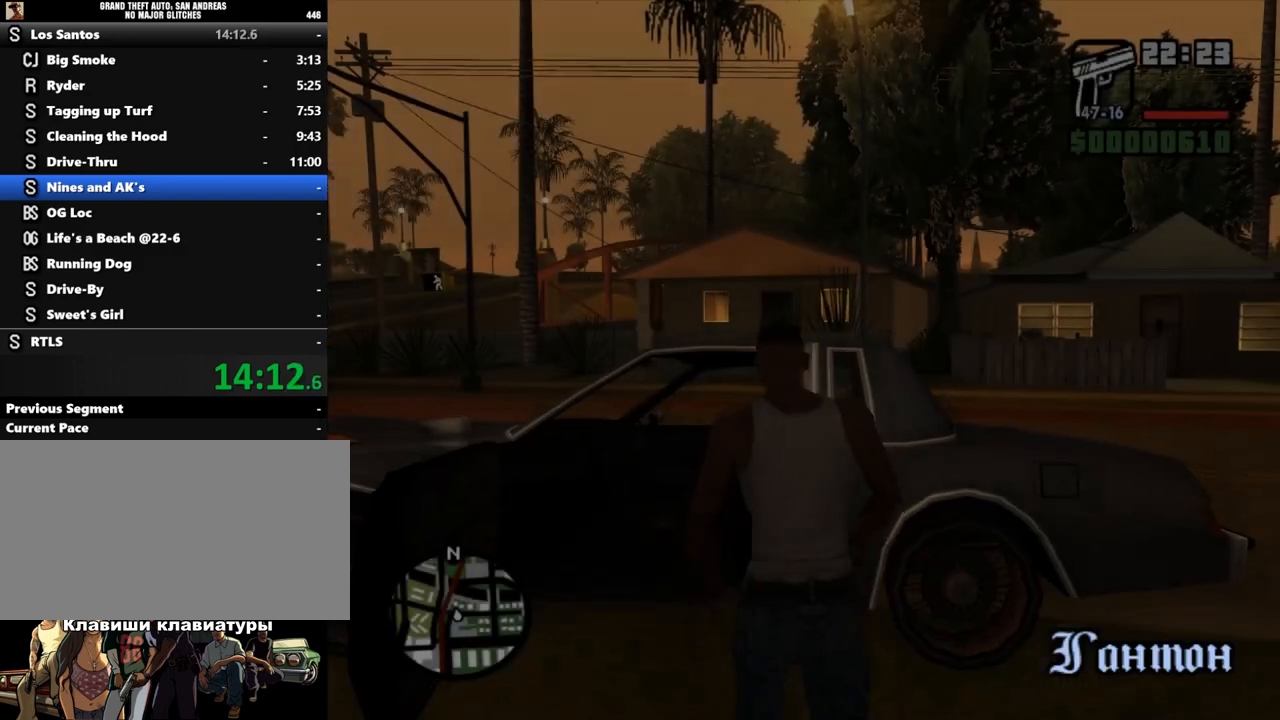
{"keys": ["w"], "mouse": [], "events": [[133, "shift", "up"], [400, "w", "down"]]}
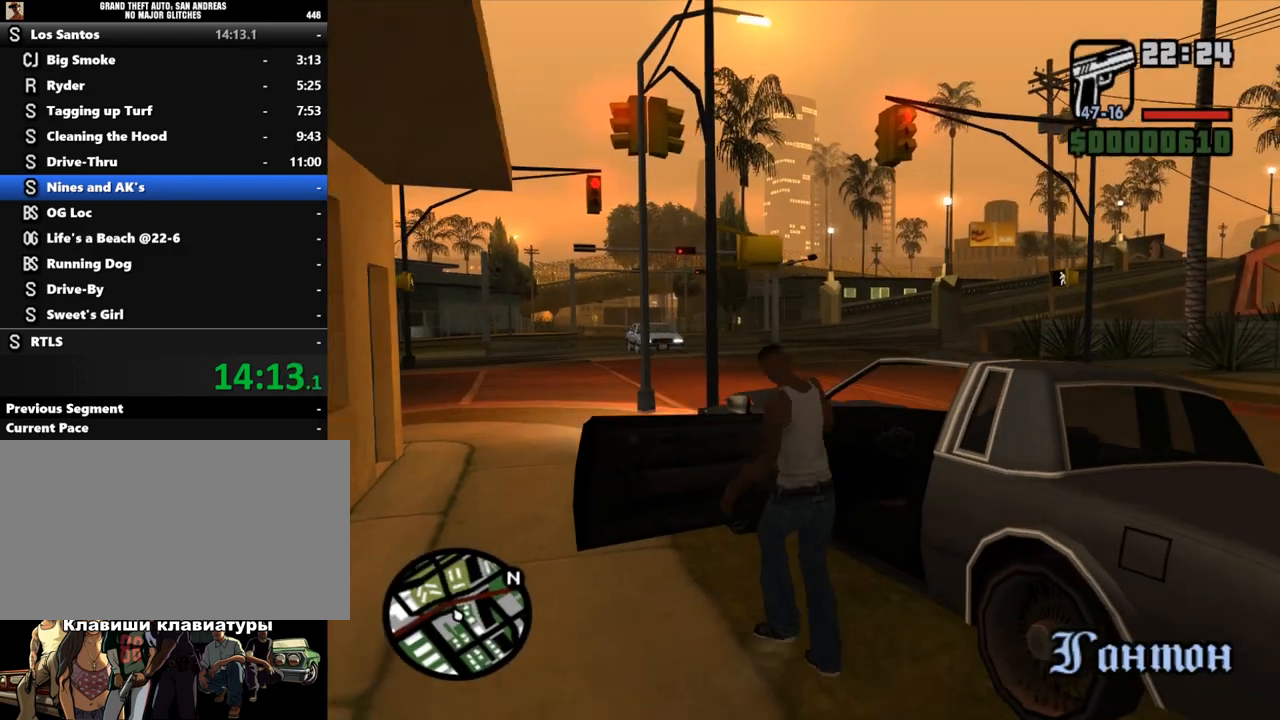
{"keys": ["d", "shift", "w"], "mouse": [], "events": [[33, "shift", "down"], [233, "a", "down"], [433, "a", "up"], [433, "d", "down"]]}